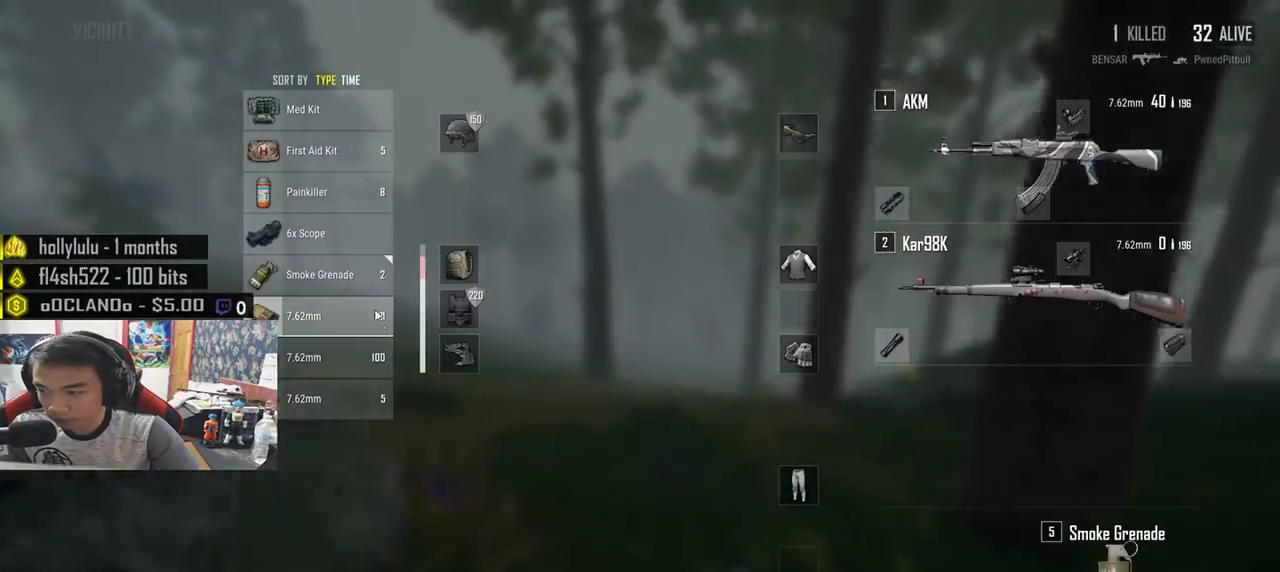
Gameplay with keyboard and mouse; each line is a JSON object with the keys and mouse buttons held at the frame after it. "events" lists presses ("down") and releases ("up") of "a", "c", "ctrl", "d", "e", "f", "q", "r", "s", "shift", "space", "tab", "v", "w", "x", "z", "mouse_left", "mouse_wheel", "mouse_right", "mouse_mb4" and "mouse_mb5" between this image and that frame as [ms after this image, input, new state], when the widget could be followed in between. "mouse_left", "mouse_wheel", "mouse_right", "mouse_mb4", "mouse_mb5" = the "left", "wheel", "right", "mb4", "mb5" buttons of the "mouse" list. No other keys are recorded. "wheel" means that the mouse wheel is clicked or scrolled. Mouse movement is not recorded.
{"keys": ["shift", "w"], "mouse": [], "events": []}
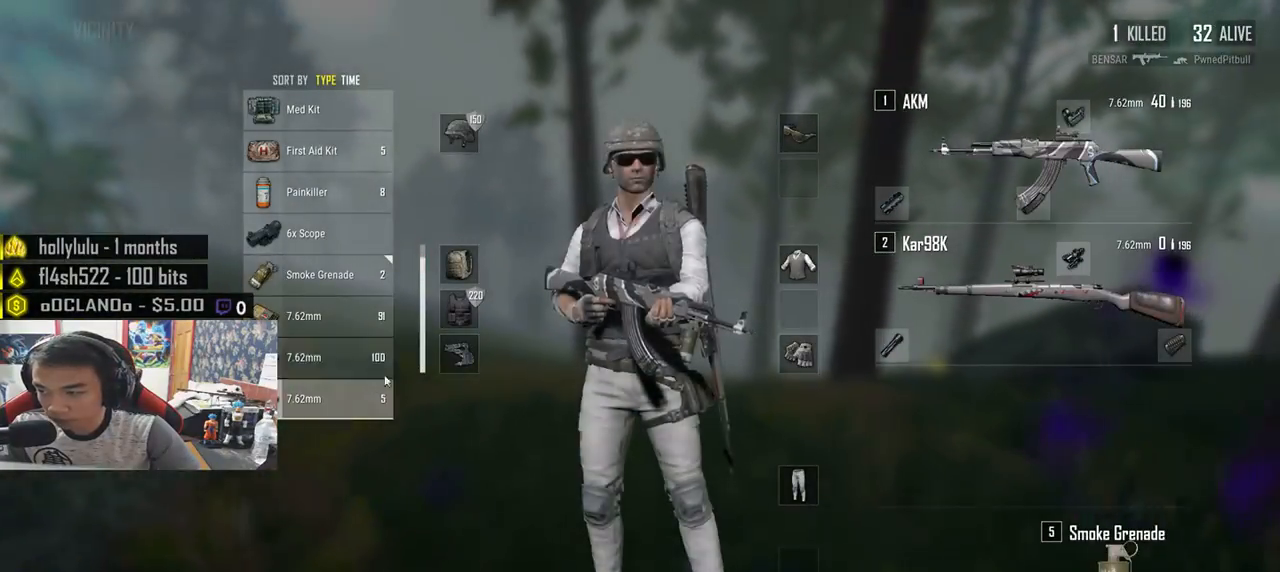
{"keys": ["shift", "w"], "mouse": [], "events": []}
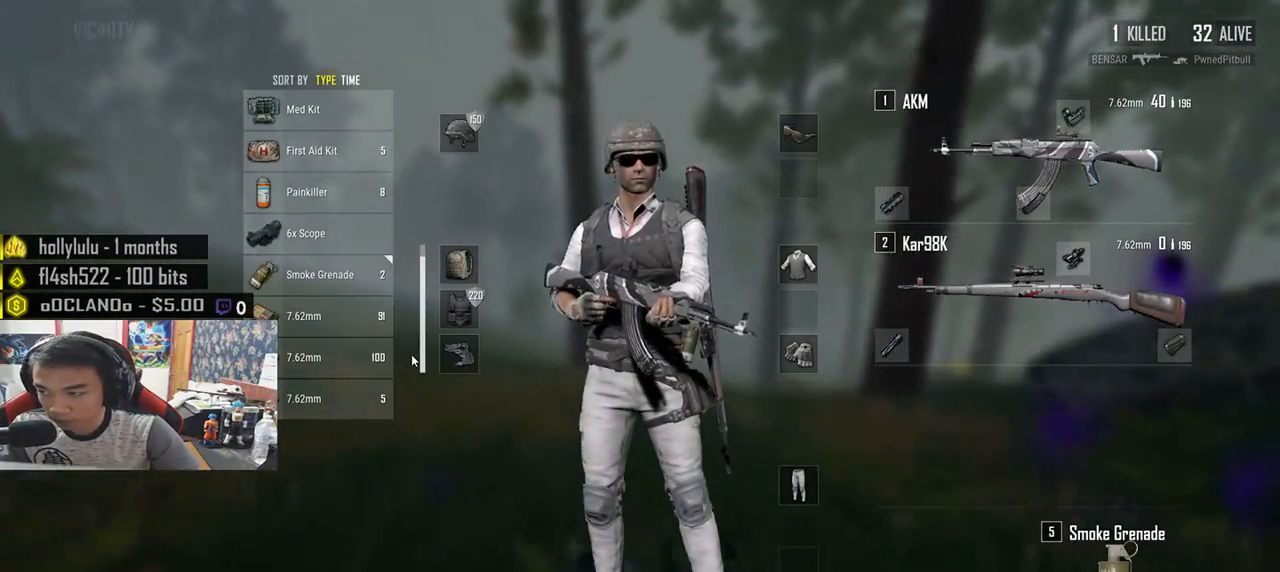
{"keys": ["tab", "w"], "mouse": [], "events": [[250, "space", "down"], [317, "shift", "up"], [400, "space", "up"], [450, "tab", "down"]]}
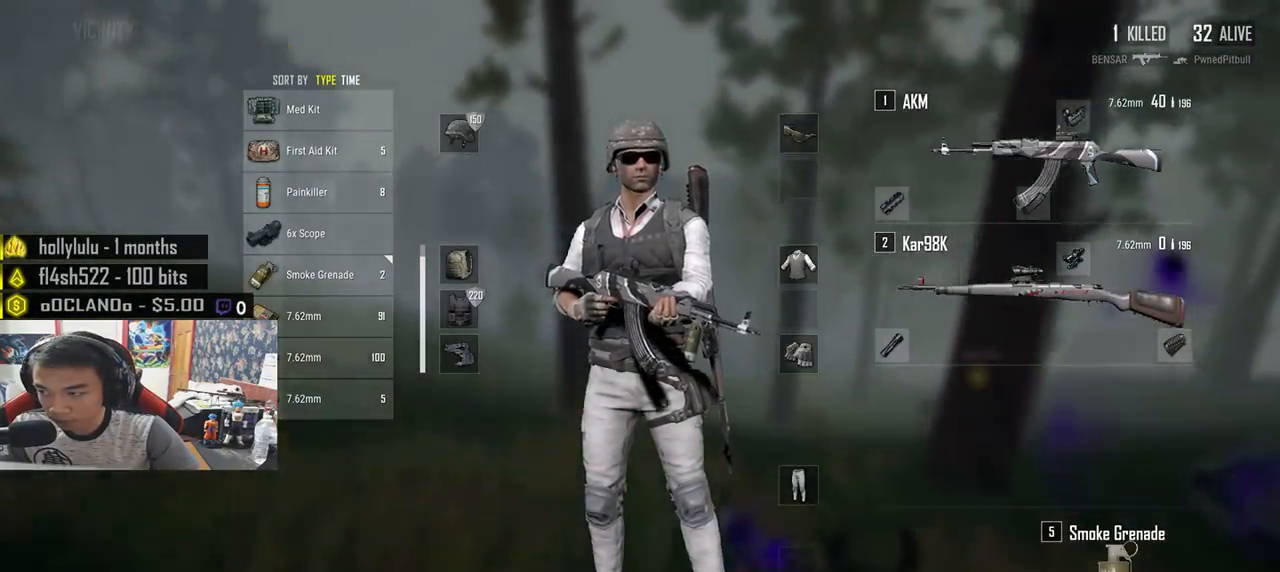
{"keys": ["w"], "mouse": [], "events": [[67, "tab", "up"]]}
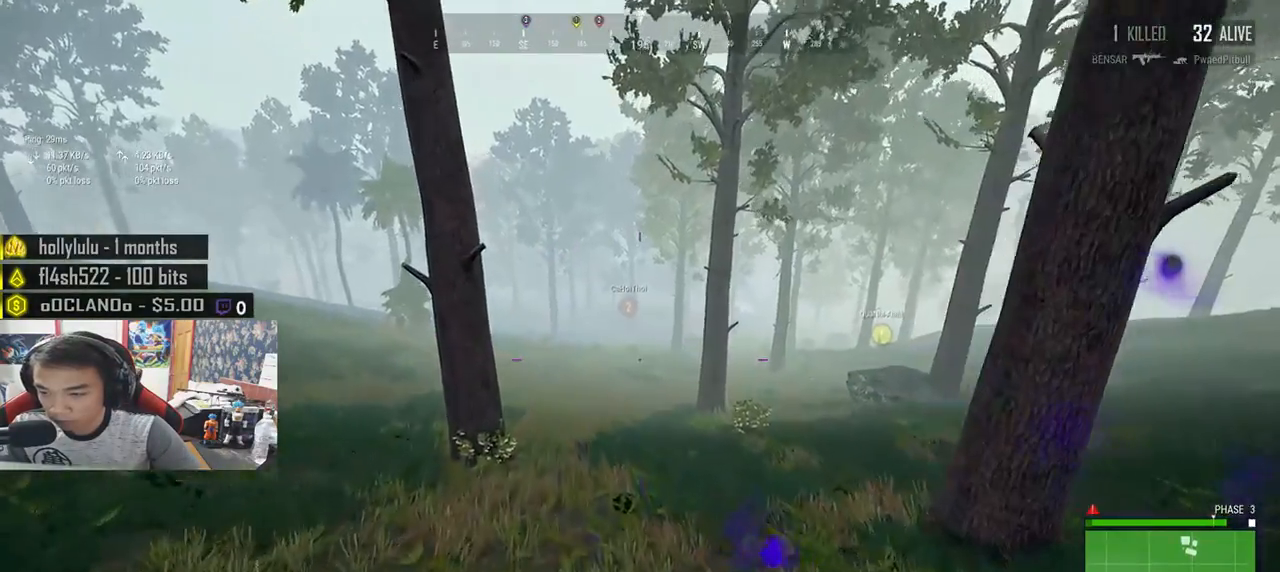
{"keys": ["shift", "w"], "mouse": [], "events": [[283, "shift", "down"]]}
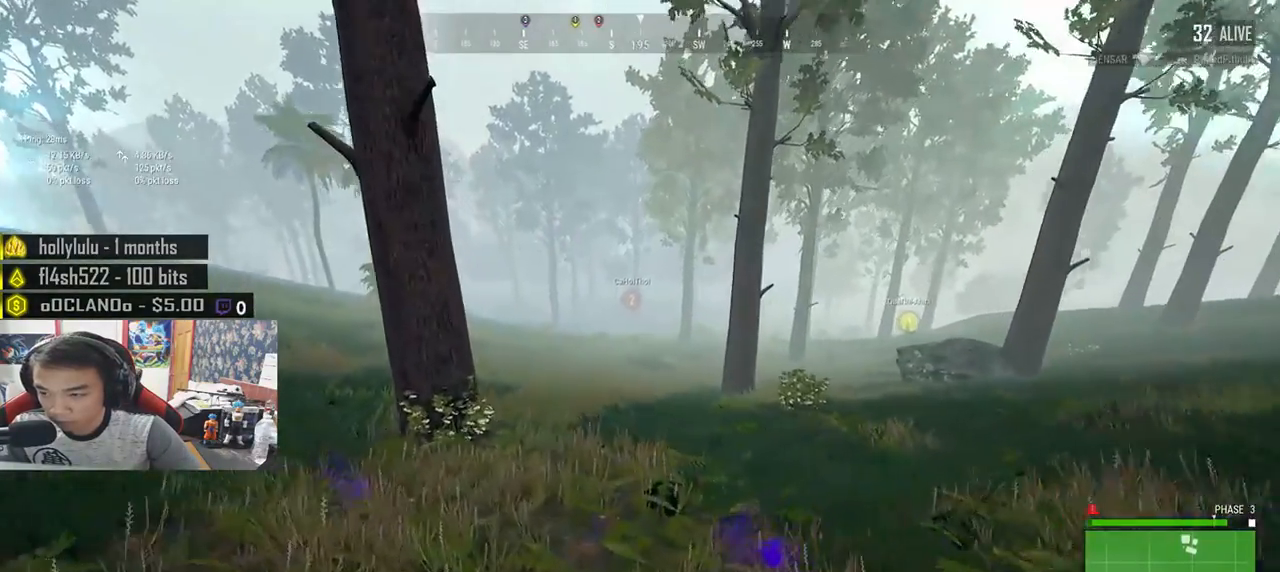
{"keys": ["shift", "w"], "mouse": [], "events": []}
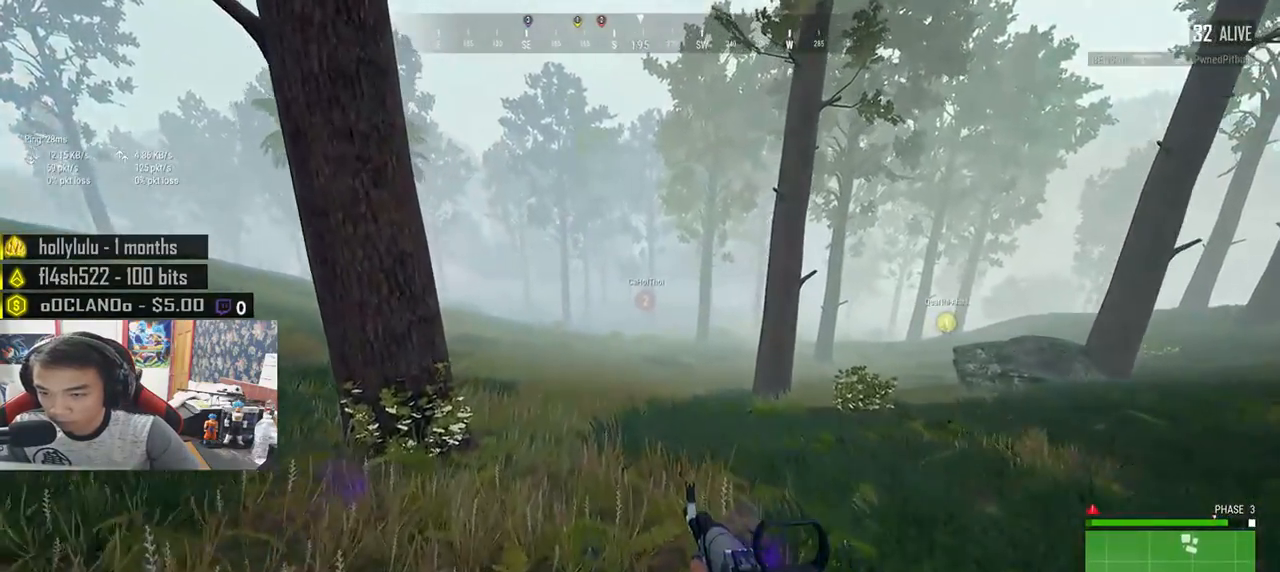
{"keys": ["shift", "w"], "mouse": [], "events": []}
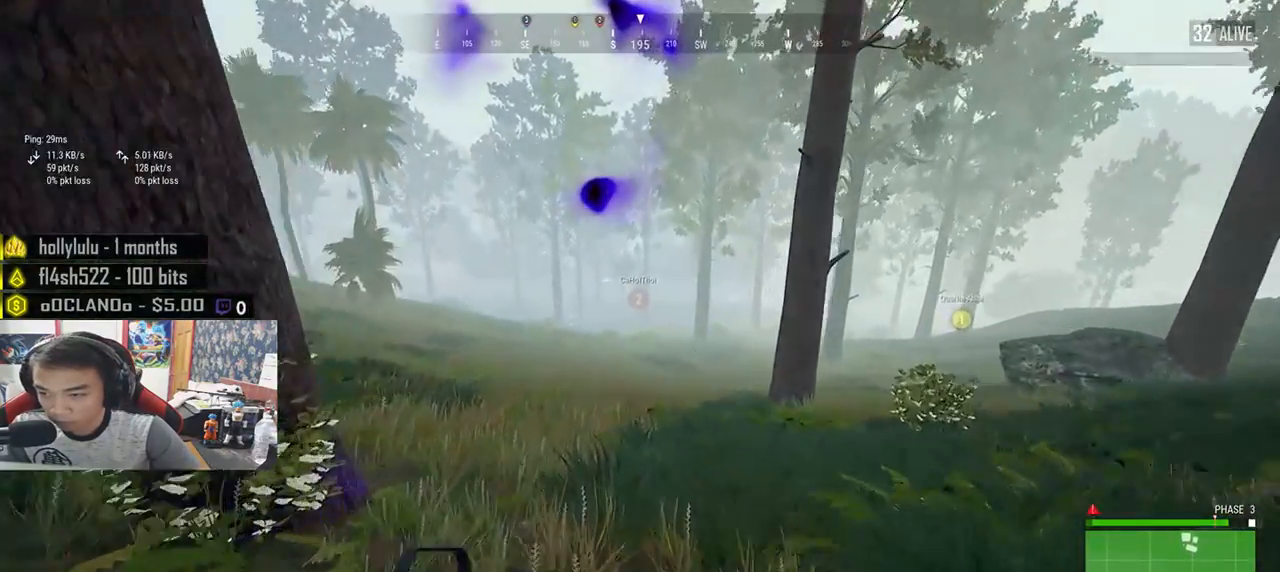
{"keys": ["shift", "w"], "mouse": [], "events": []}
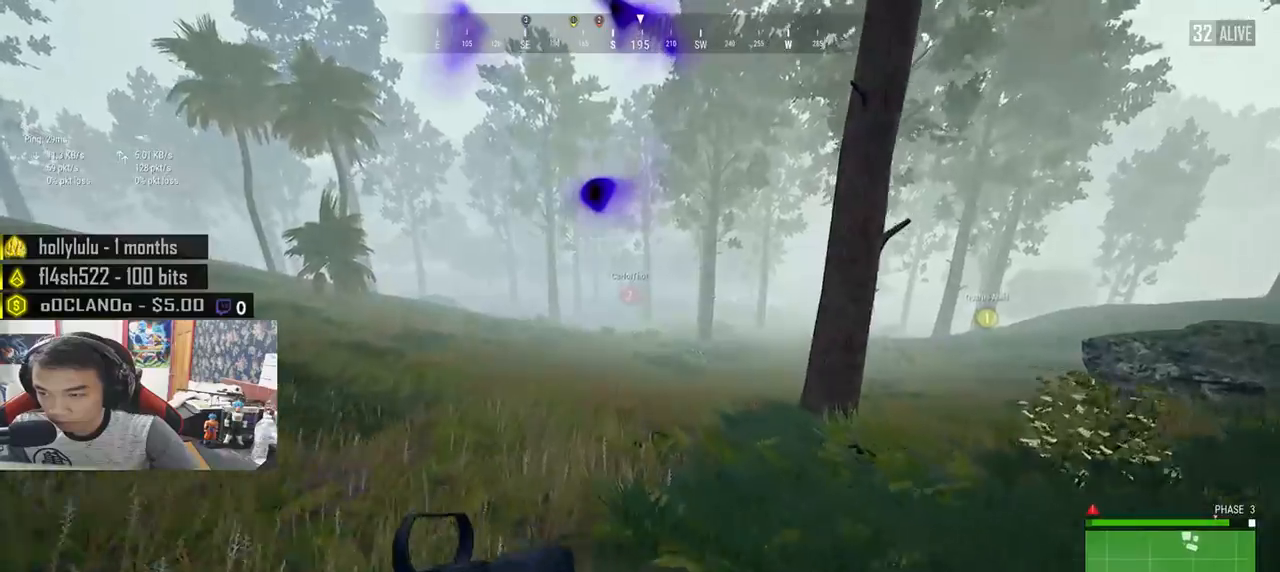
{"keys": ["shift", "w"], "mouse": [], "events": []}
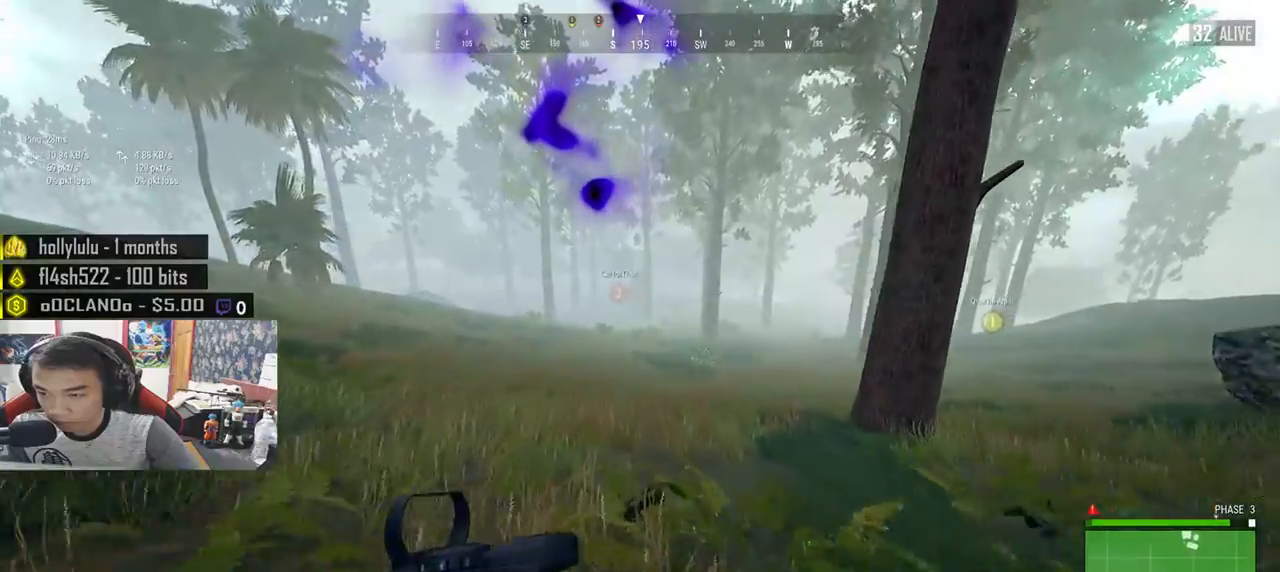
{"keys": ["shift", "w"], "mouse": [], "events": []}
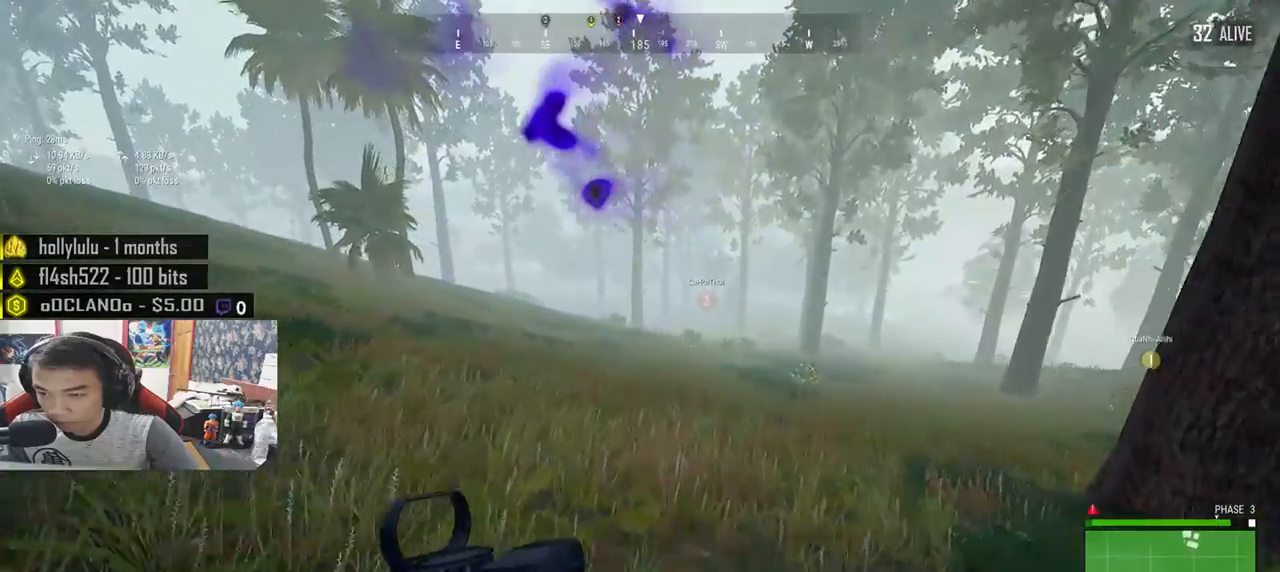
{"keys": ["shift", "w"], "mouse": [], "events": []}
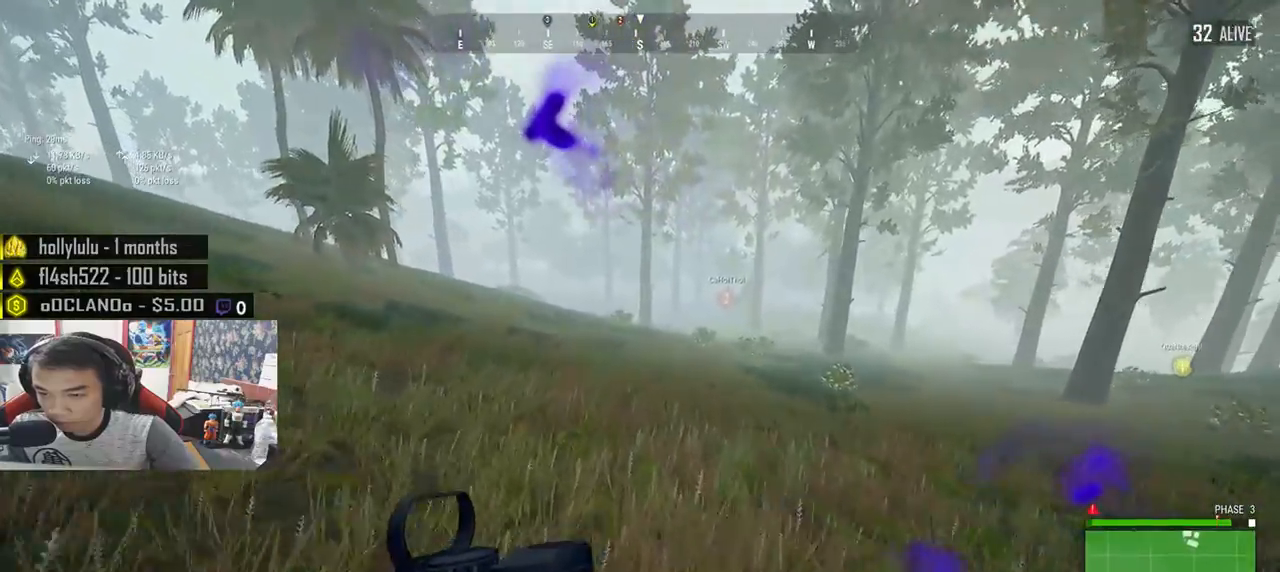
{"keys": ["shift", "w"], "mouse": [], "events": []}
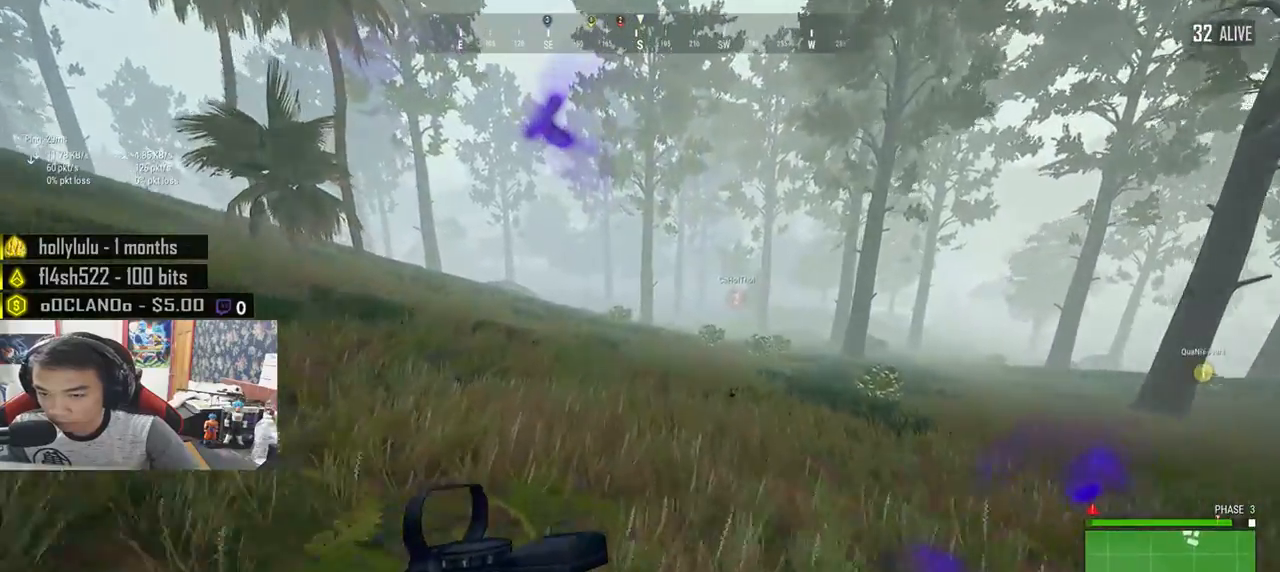
{"keys": ["shift", "w"], "mouse": [], "events": []}
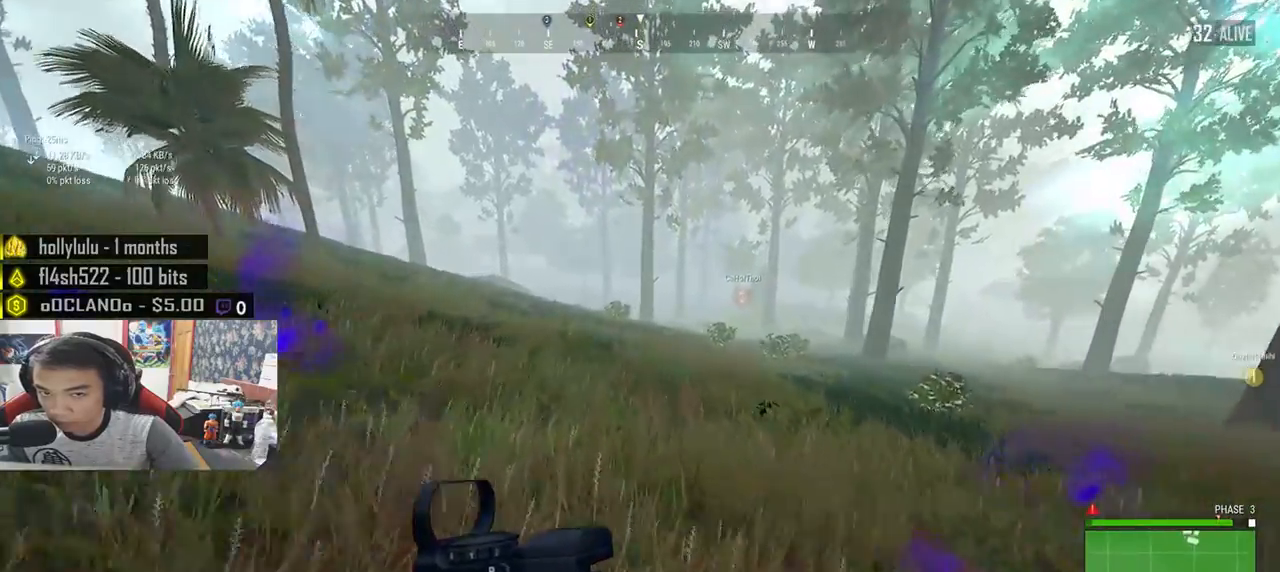
{"keys": ["shift", "w"], "mouse": [], "events": []}
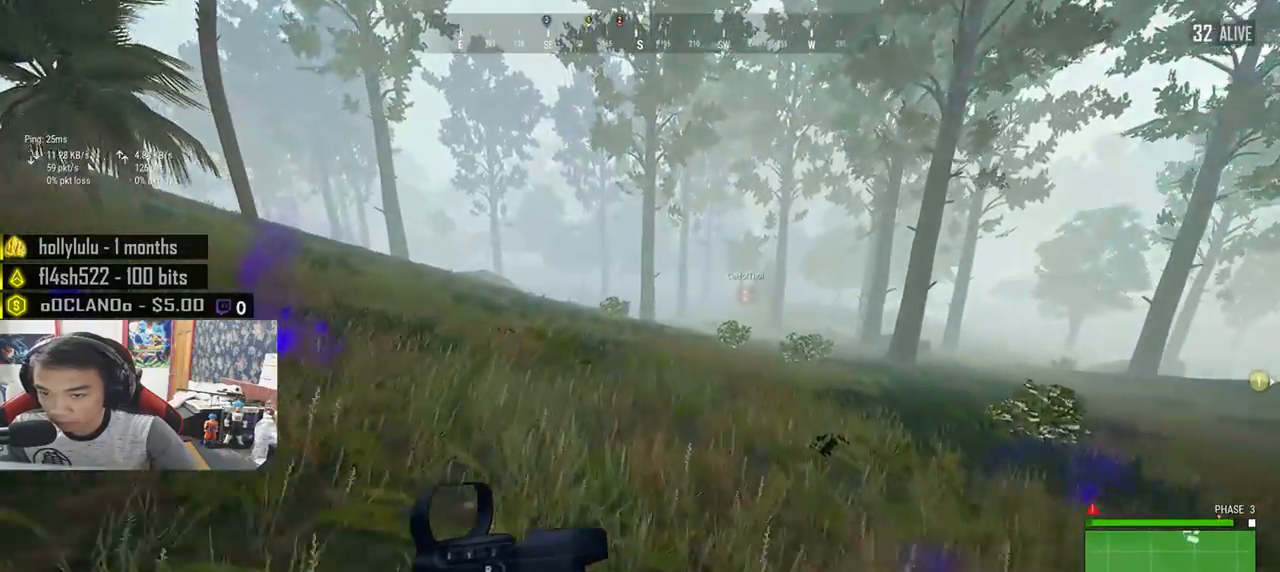
{"keys": ["shift", "w"], "mouse": [], "events": []}
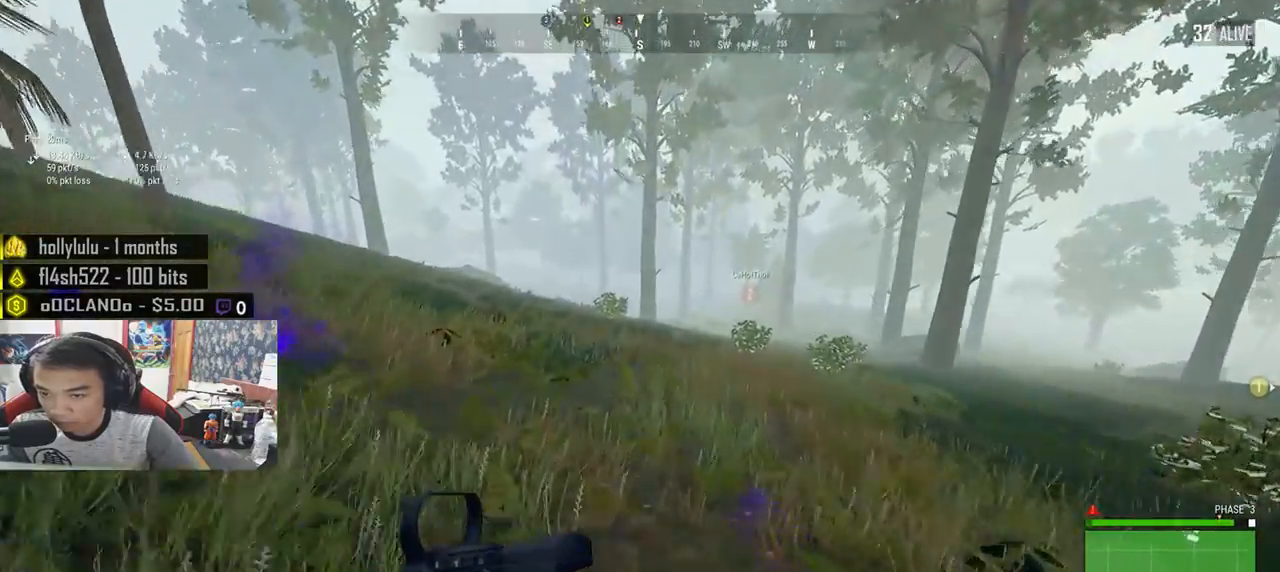
{"keys": ["shift", "w"], "mouse": [], "events": []}
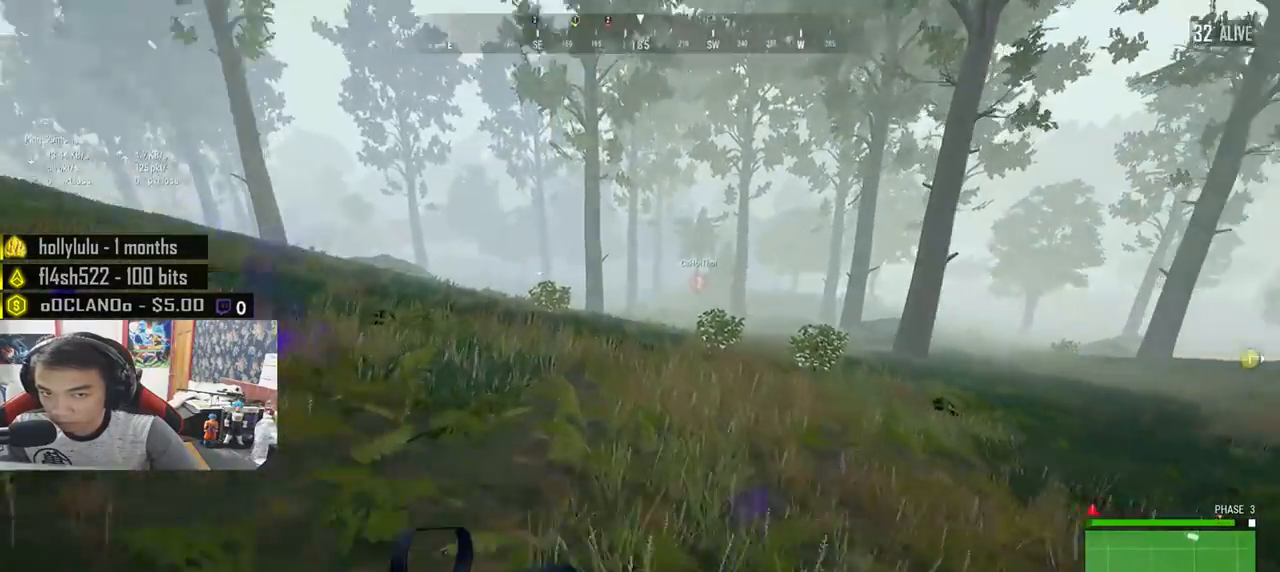
{"keys": ["shift", "w"], "mouse": [], "events": []}
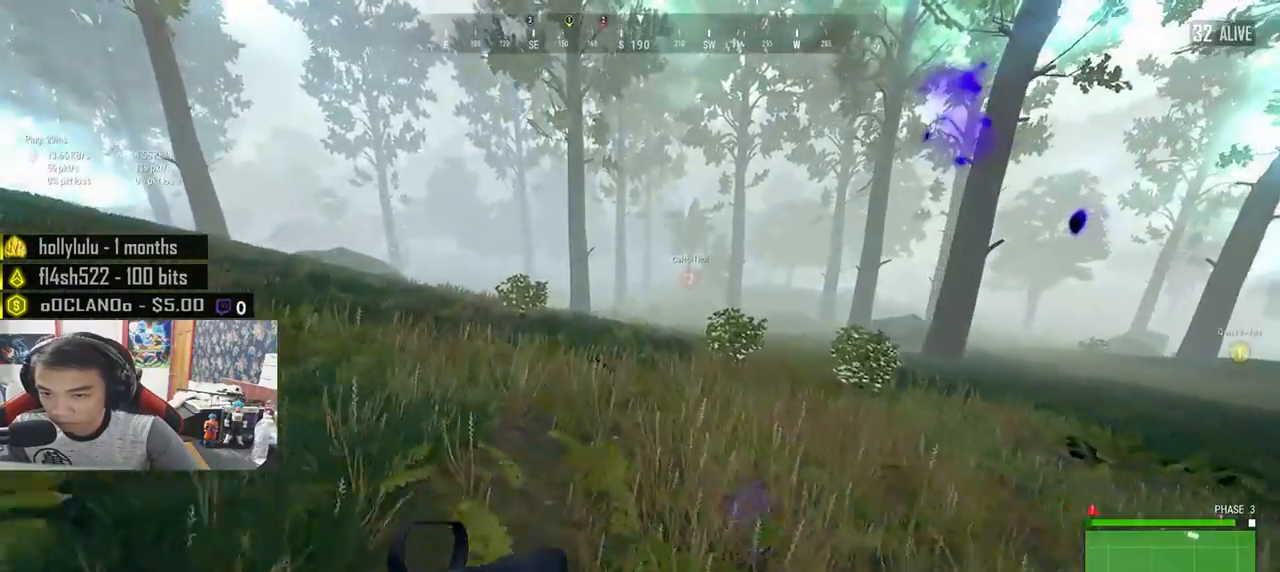
{"keys": ["shift", "w"], "mouse": [], "events": []}
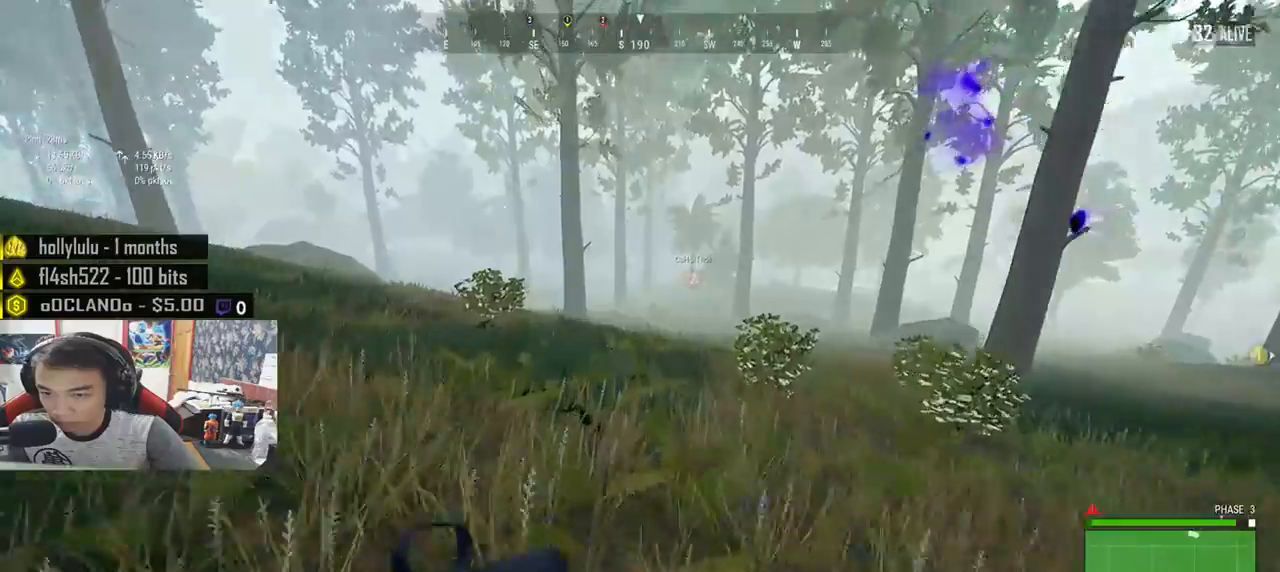
{"keys": ["shift", "w"], "mouse": [], "events": []}
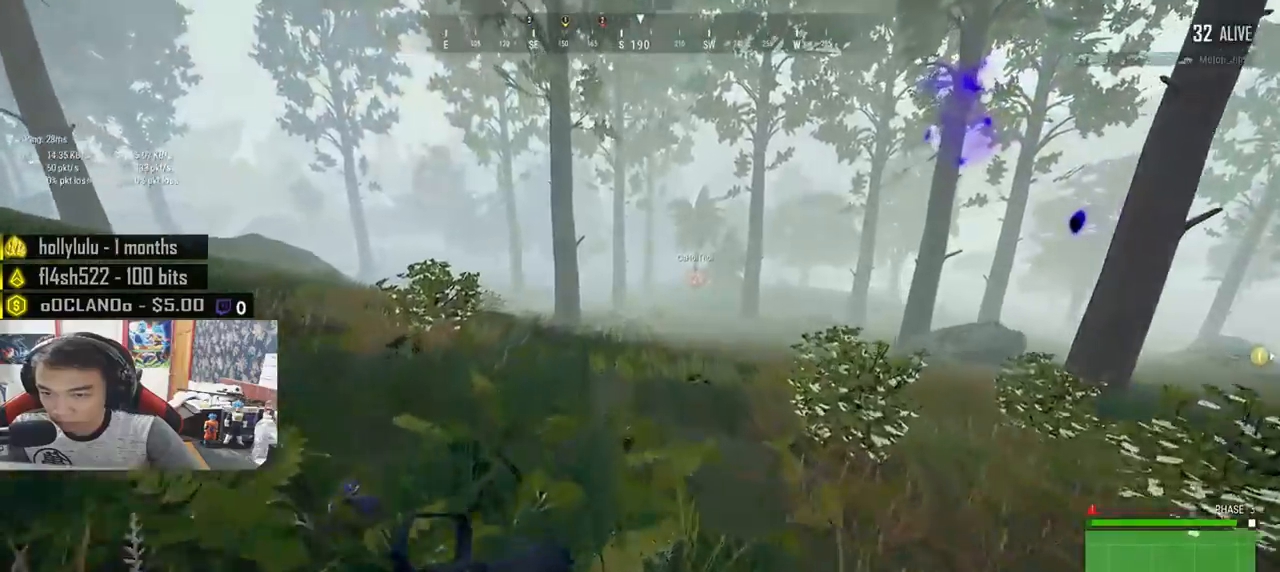
{"keys": ["shift", "w"], "mouse": [], "events": []}
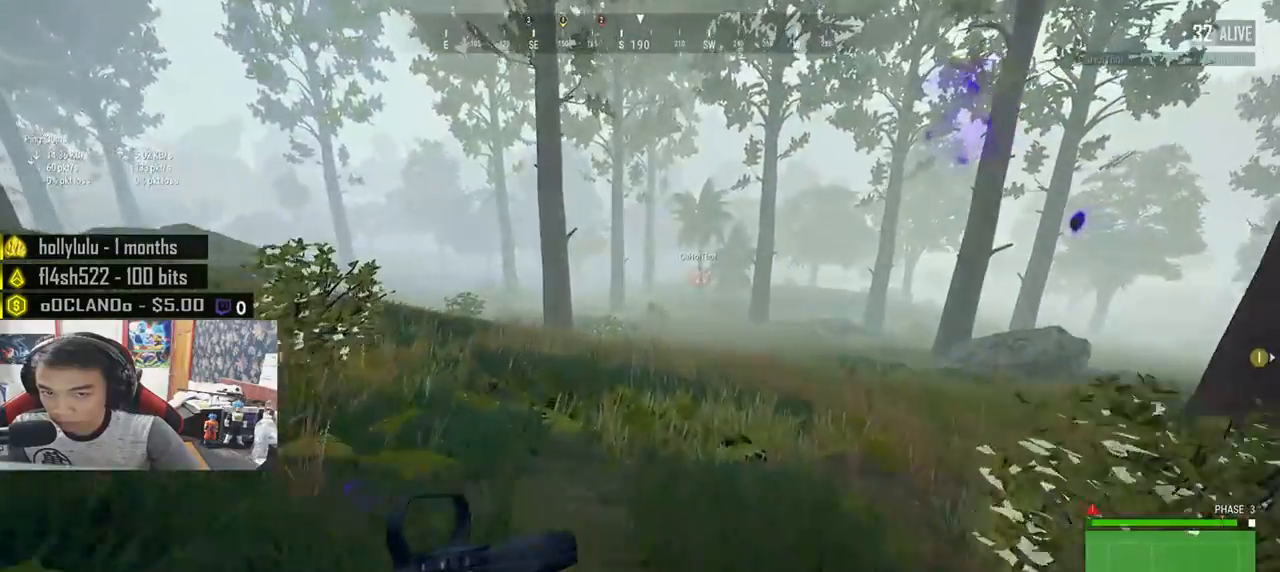
{"keys": ["shift", "w"], "mouse": [], "events": []}
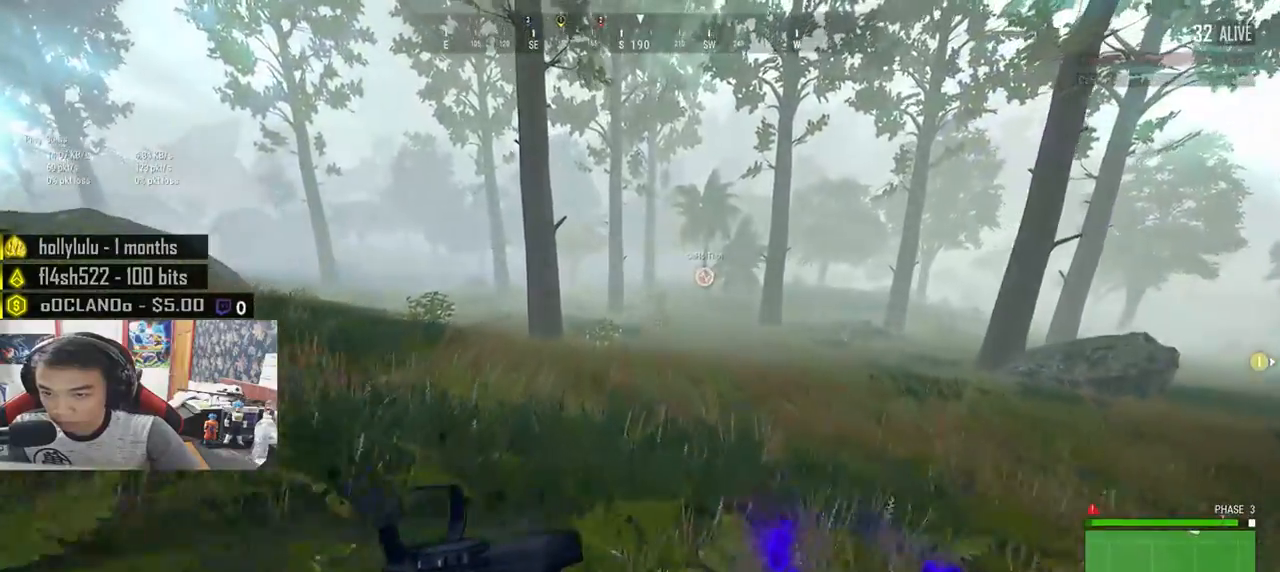
{"keys": ["shift", "w"], "mouse": [], "events": []}
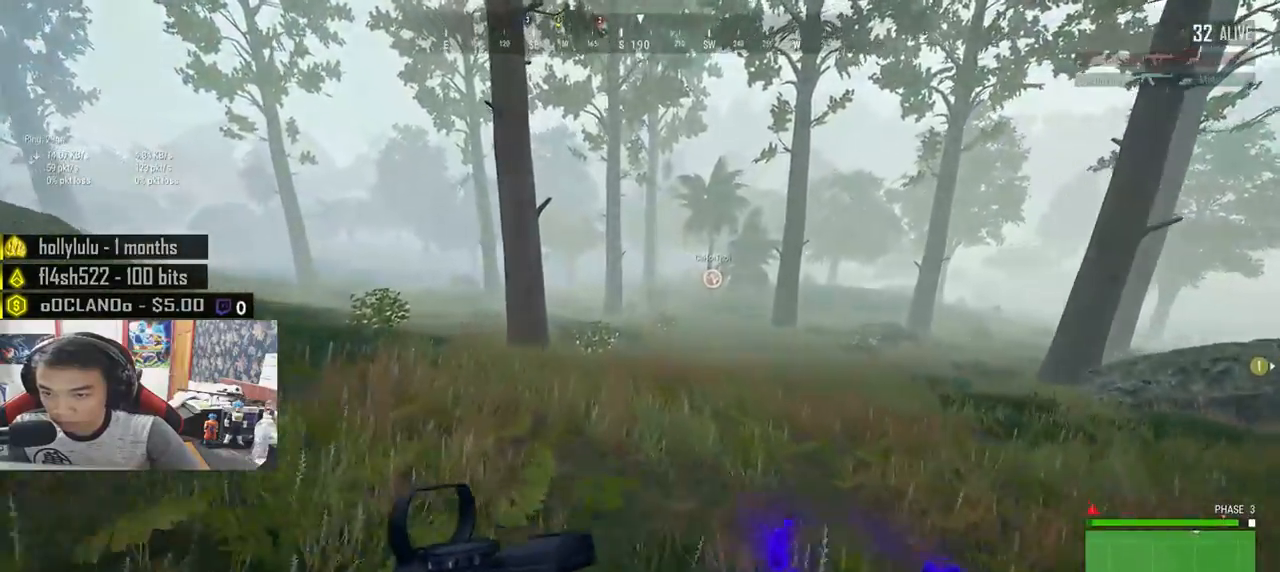
{"keys": ["shift", "w"], "mouse": [], "events": []}
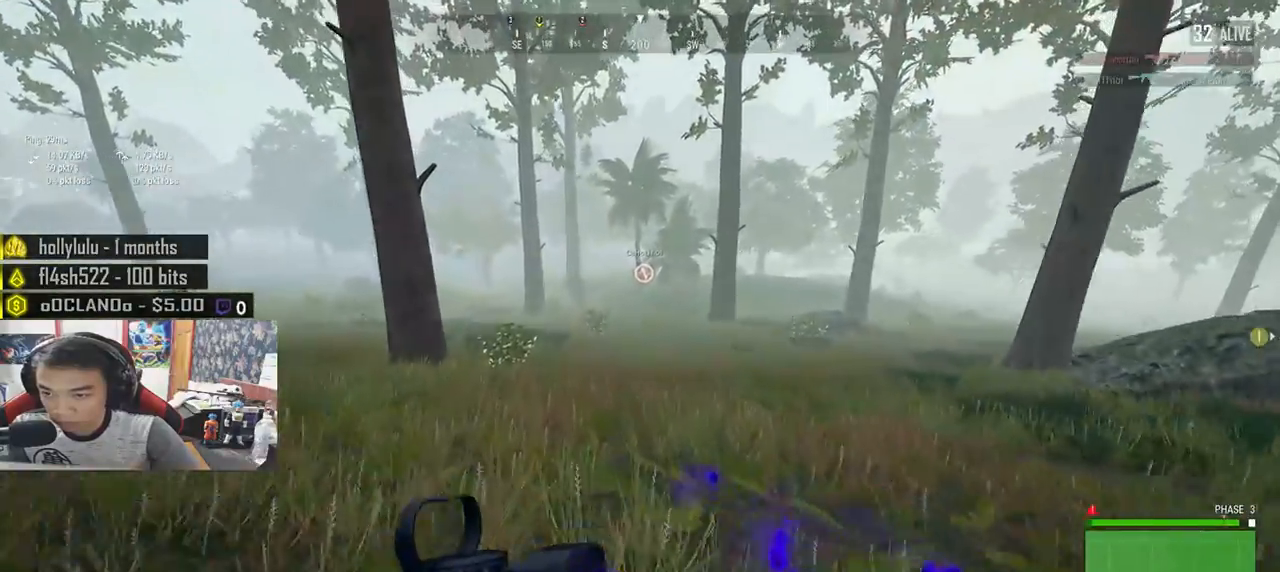
{"keys": ["shift", "w"], "mouse": [], "events": []}
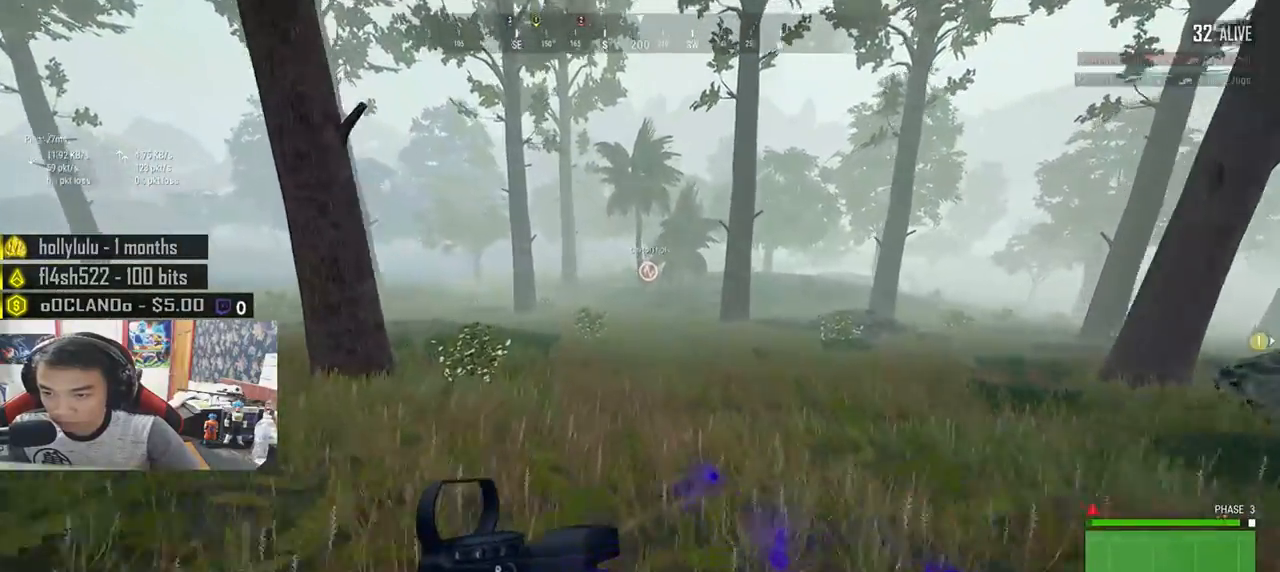
{"keys": ["shift", "w"], "mouse": [], "events": []}
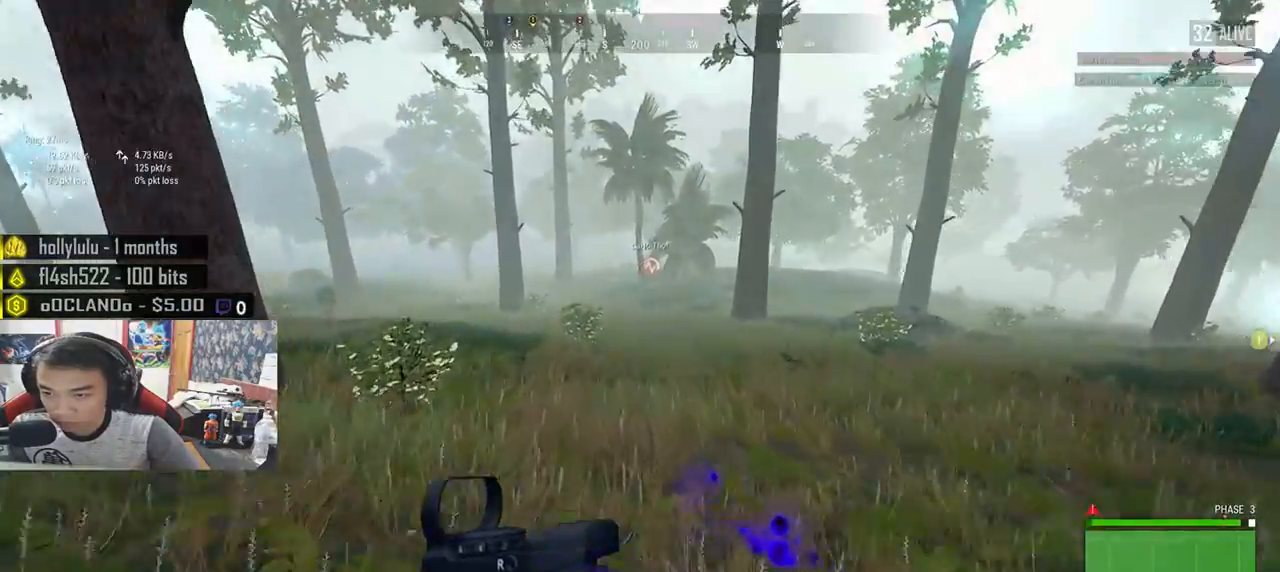
{"keys": ["shift", "w"], "mouse": [], "events": []}
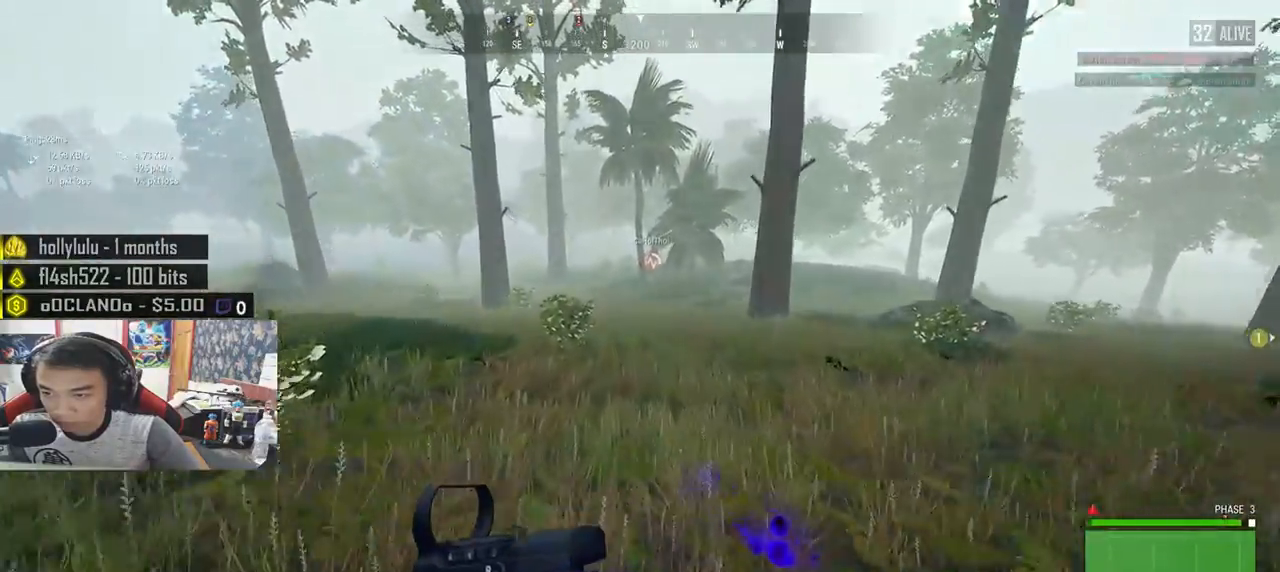
{"keys": ["d", "shift", "w"], "mouse": [], "events": [[67, "d", "down"]]}
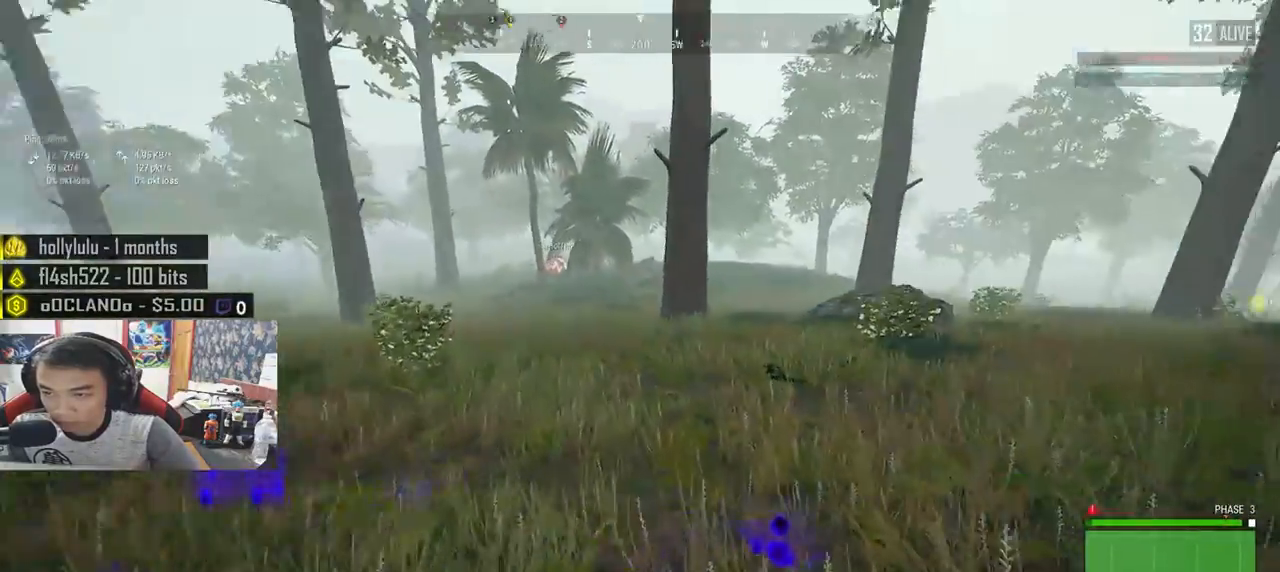
{"keys": ["d", "shift", "w"], "mouse": [], "events": []}
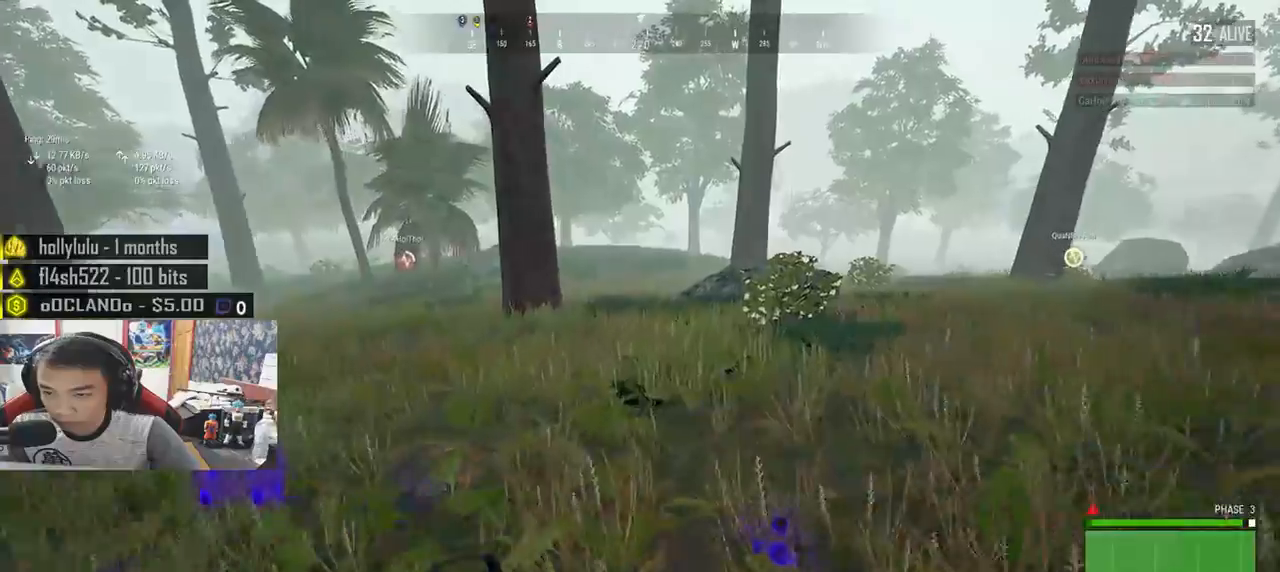
{"keys": ["d", "shift", "w"], "mouse": [], "events": []}
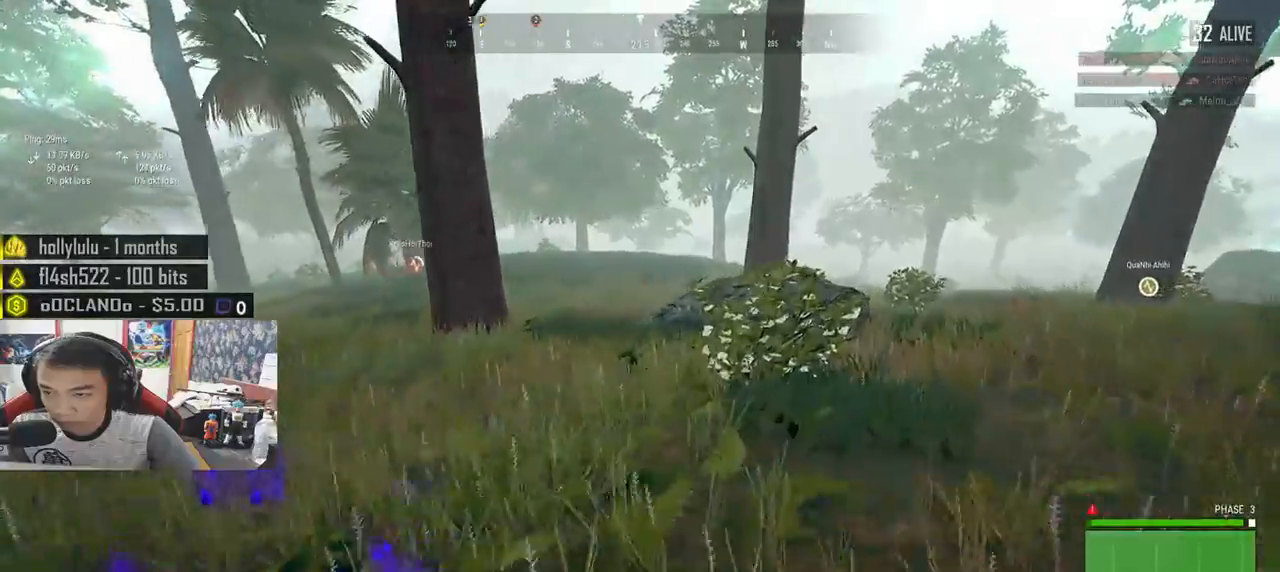
{"keys": ["d", "shift", "w"], "mouse": [], "events": []}